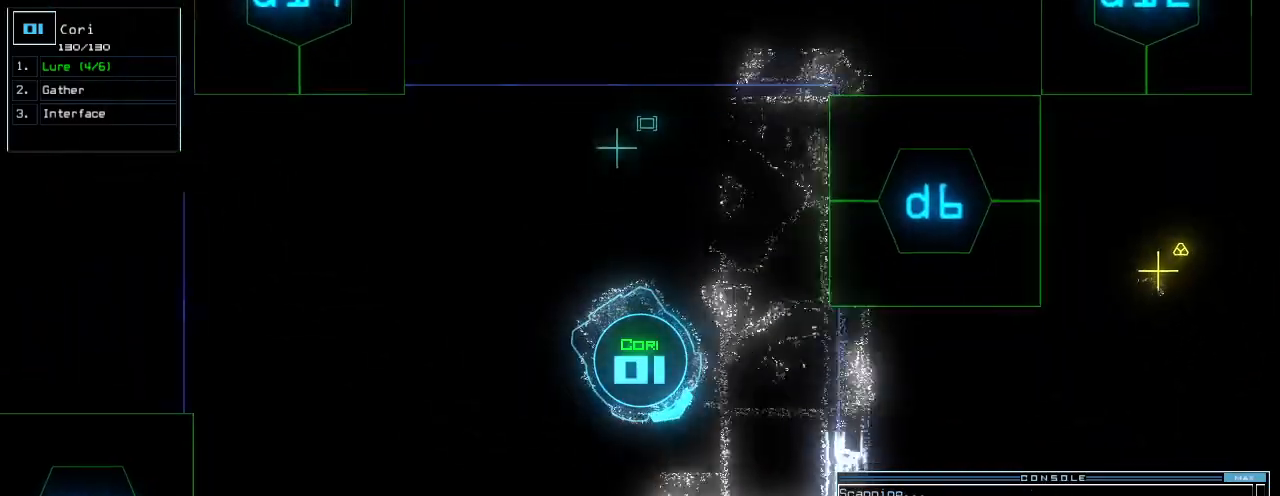
Gameplay with keyboard; each line is a JSON object with the keys held at the frame after it. "events" lists presses ("down") and releases ("up") of ".", "0", "1", "2", "3", "4", "5", "6", "7", "8", "9", "a", "b", "backspace", "c", "caps_lock", "comma", "ctrl_l", "ctrl_r", "d", "down", "e", "equals", "escape", "f", "f1", "g", "h", "i", "j", "k", "l", "left", "m", "minus", "n", "o", "p", "q", "quote", "r", "return", "right", "s", "semicolon", "shift_l", "shift_r", "space", "t", "tab", "tilde", "u", "up", "v", "w", "x", "y" and "z" between this image and that frame as [ms after this image, input, new state], when the widget could be followed in between. No other keys are recorded. Mouse input is not recorded.
{"keys": ["return", "up"]}
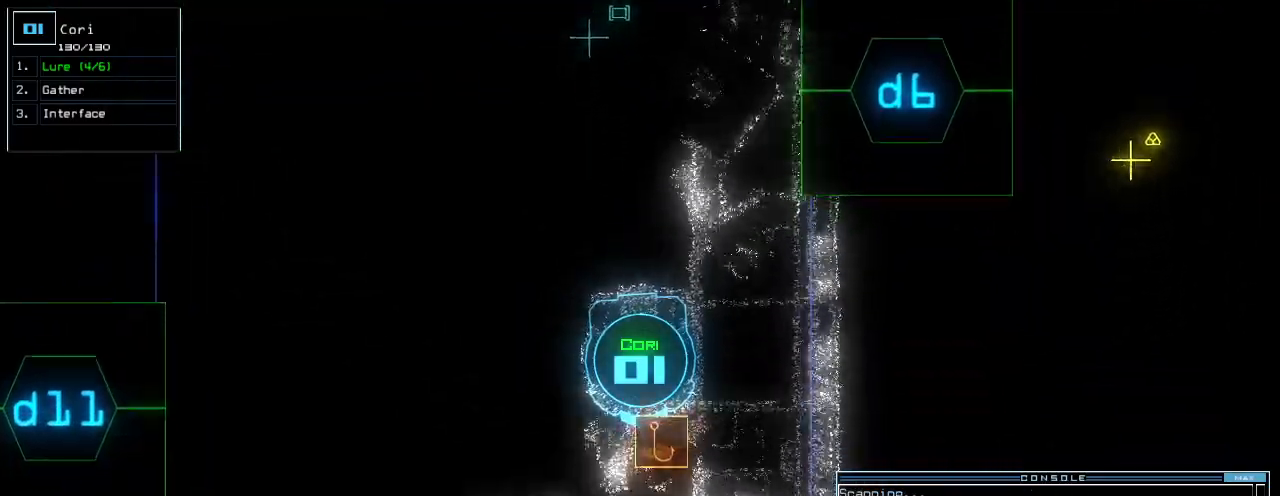
{"keys": [], "events": [[20, "return", "up"], [100, "up", "up"], [160, "space", "down"], [220, "space", "up"]]}
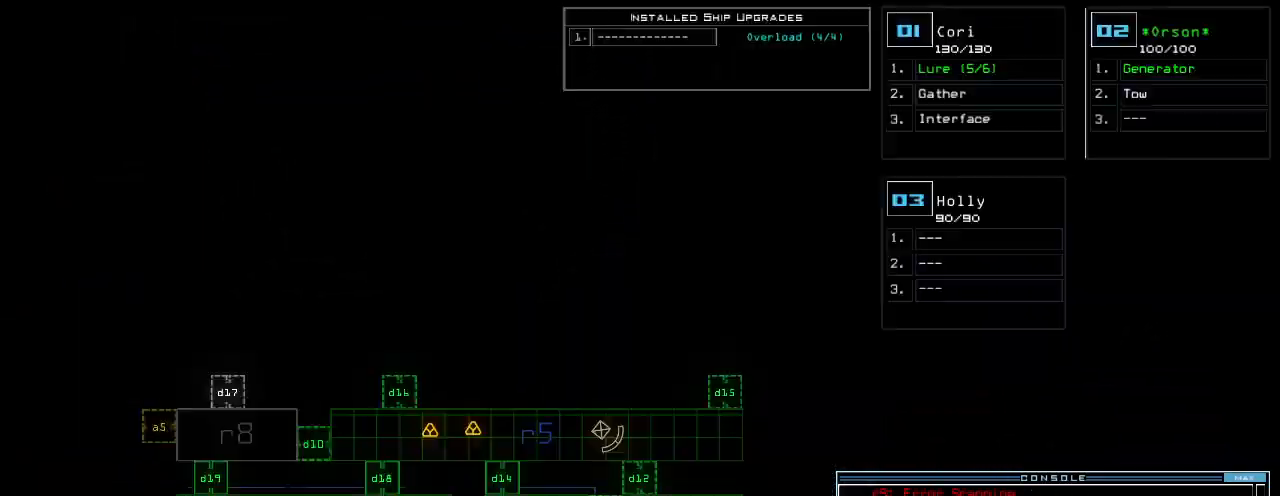
{"keys": ["down", "left"], "events": [[240, "space", "down"], [260, "left", "down"], [320, "space", "up"], [420, "down", "down"]]}
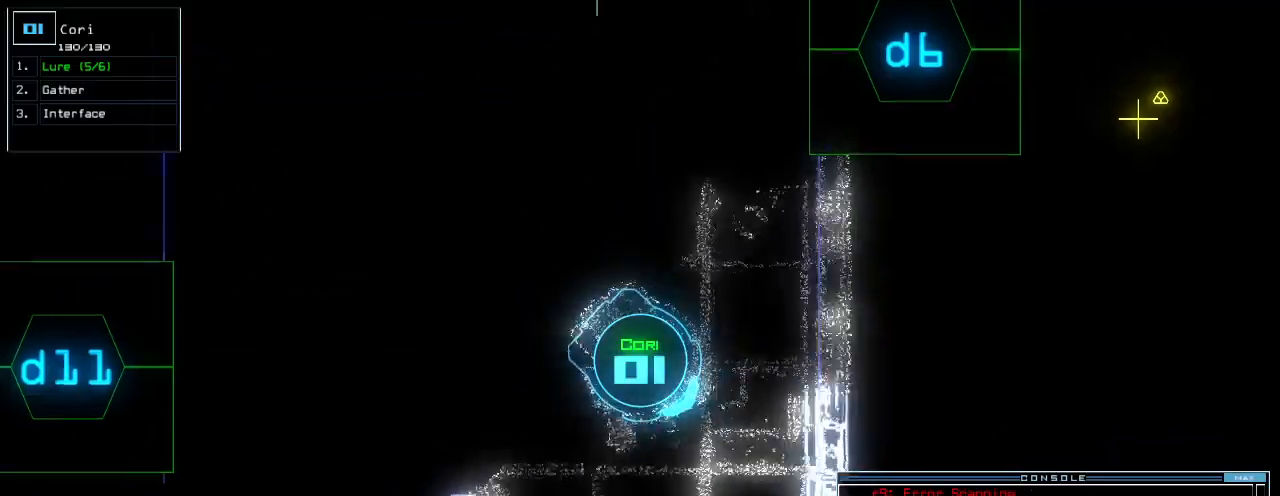
{"keys": ["down"], "events": [[180, "d", "down"], [240, "d", "up"], [300, "left", "up"]]}
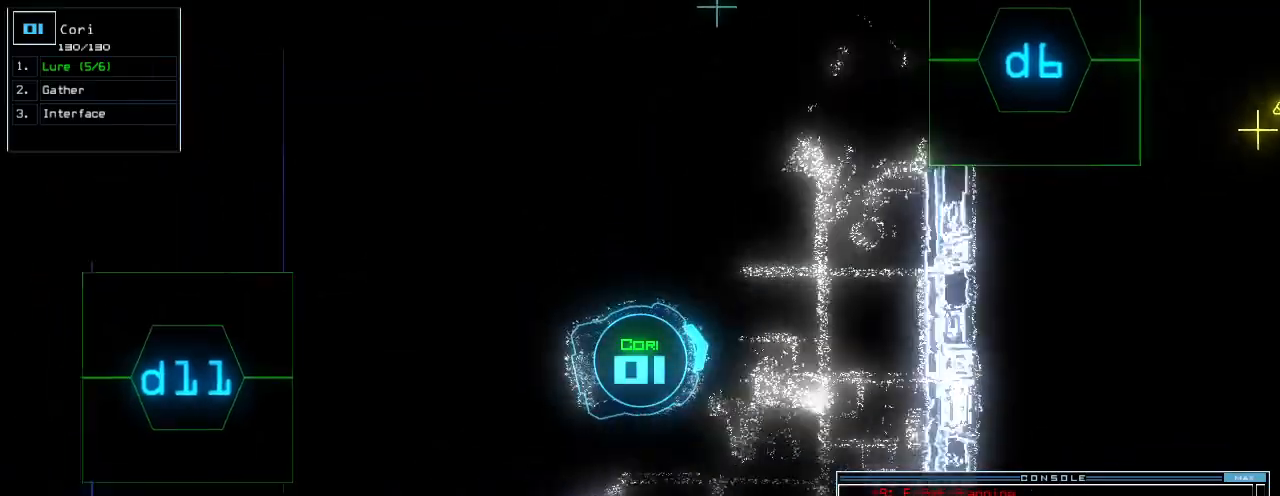
{"keys": ["down", "return"], "events": [[140, "1", "down"], [180, "1", "up"], [240, "1", "down"], [280, "1", "up"], [440, "return", "down"]]}
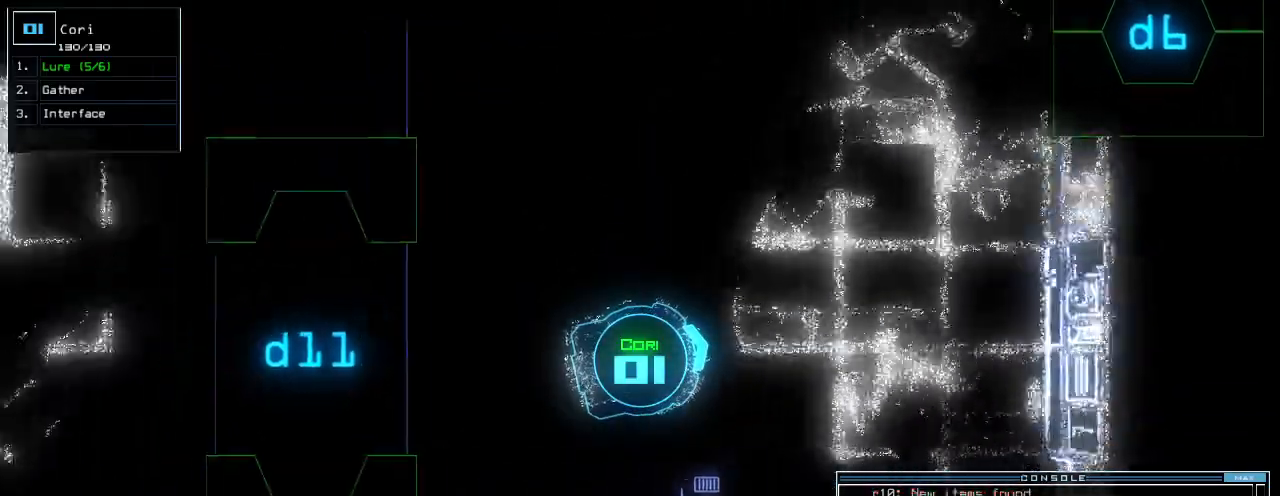
{"keys": ["down"], "events": [[20, "return", "up"], [200, "right", "down"], [300, "right", "up"]]}
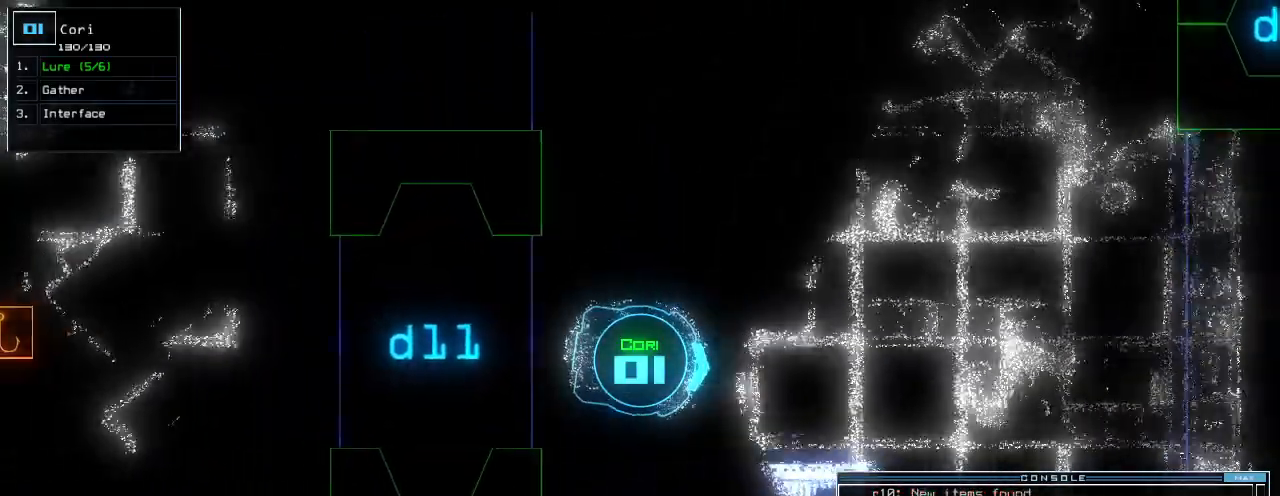
{"keys": [], "events": [[160, "left", "down"], [240, "left", "up"], [380, "down", "up"], [380, "space", "down"], [480, "space", "up"]]}
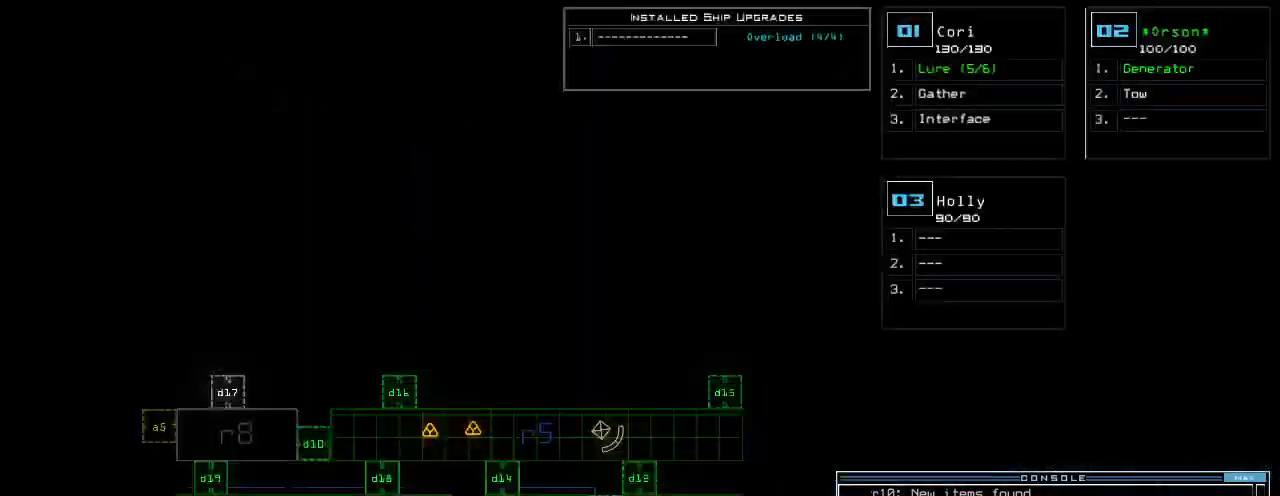
{"keys": [], "events": []}
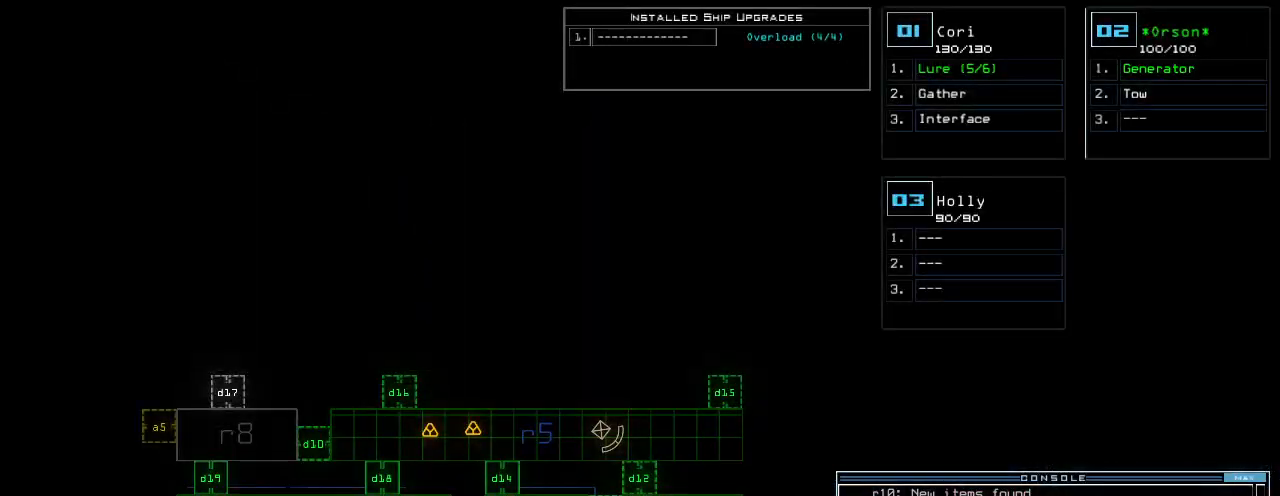
{"keys": [], "events": [[200, "space", "down"], [280, "space", "up"], [340, "d", "down"], [400, "d", "up"]]}
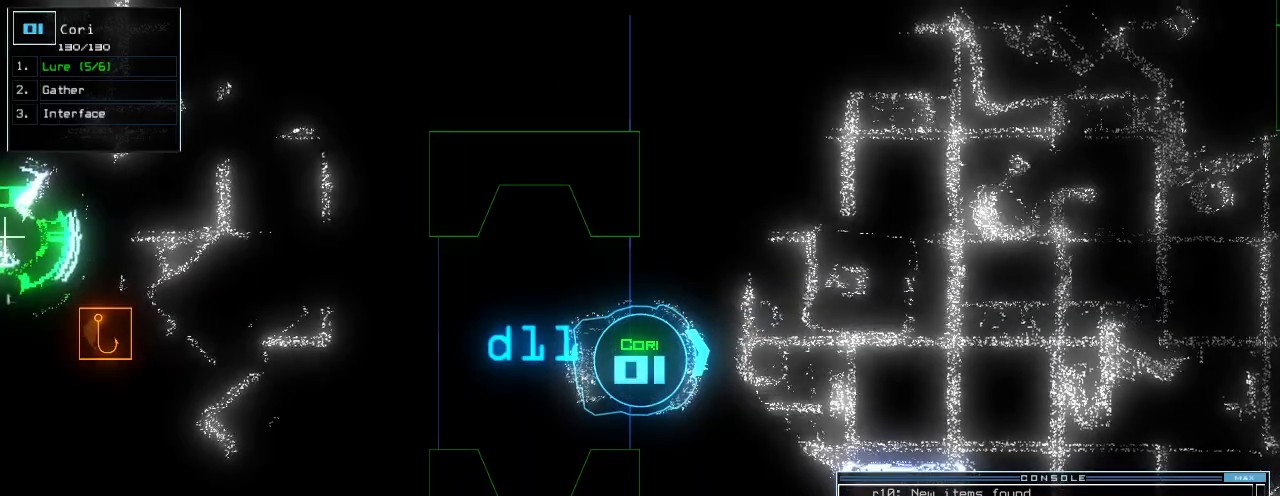
{"keys": [], "events": [[240, "6", "down"], [300, "6", "up"]]}
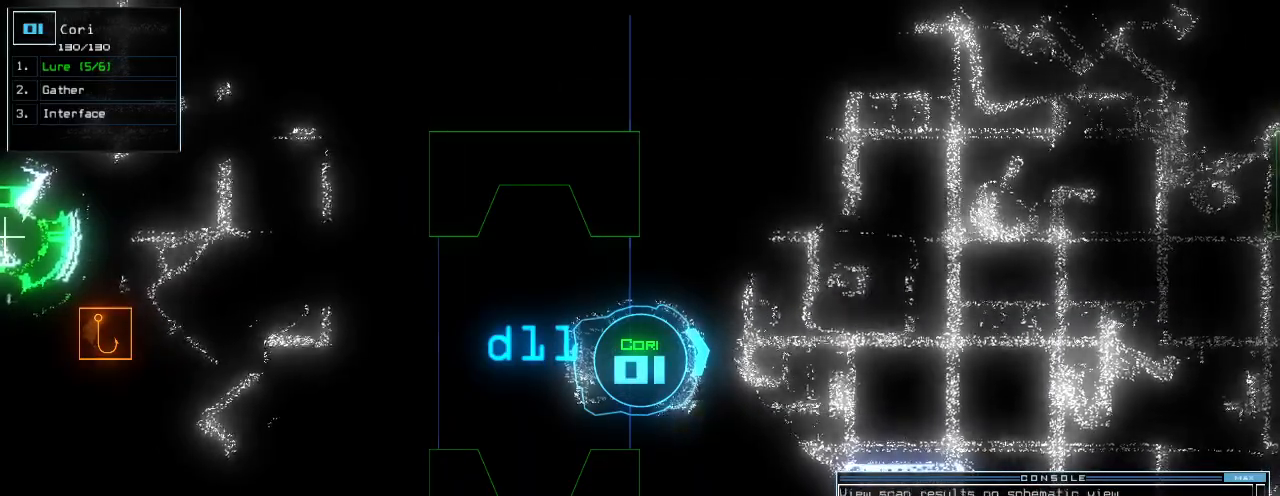
{"keys": [], "events": [[180, "space", "down"], [240, "space", "up"]]}
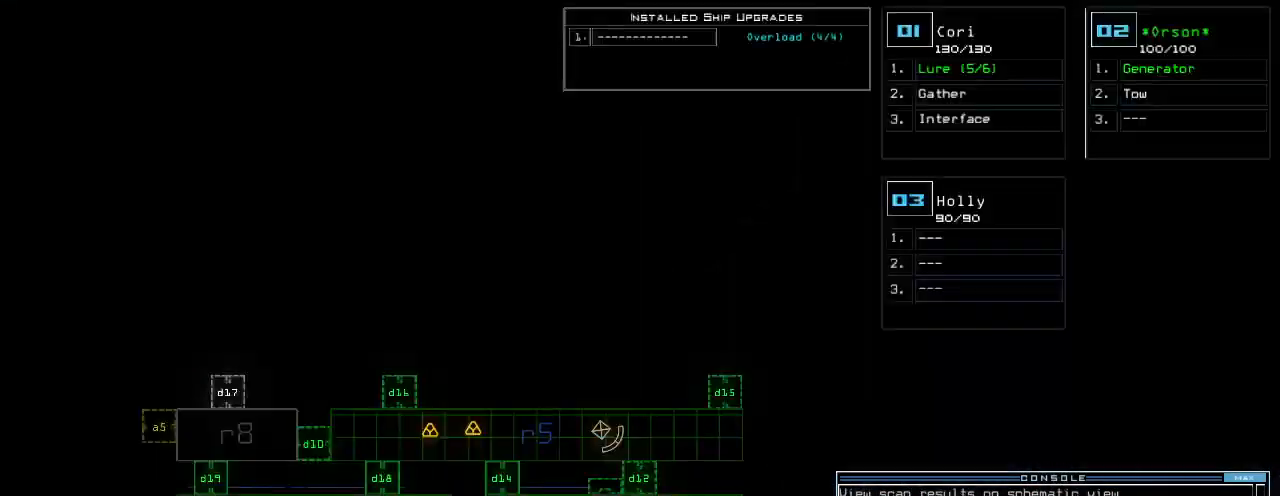
{"keys": ["1"], "events": [[140, "space", "down"], [240, "d", "down"], [240, "space", "up"], [300, "d", "up"], [500, "1", "down"]]}
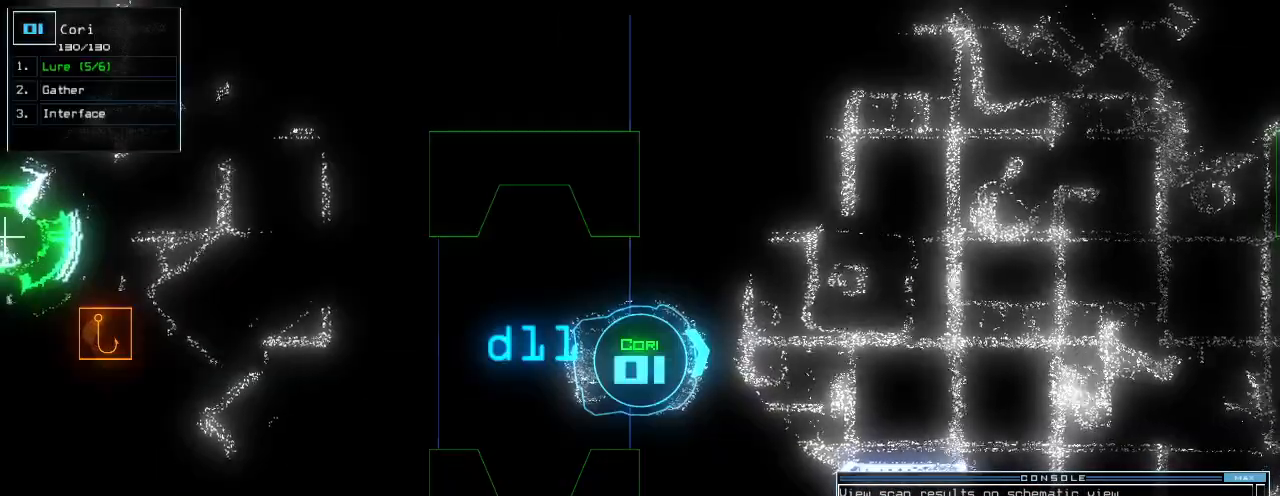
{"keys": [], "events": [[60, "1", "up"], [340, "4", "down"], [400, "4", "up"], [440, "return", "down"], [480, "return", "up"]]}
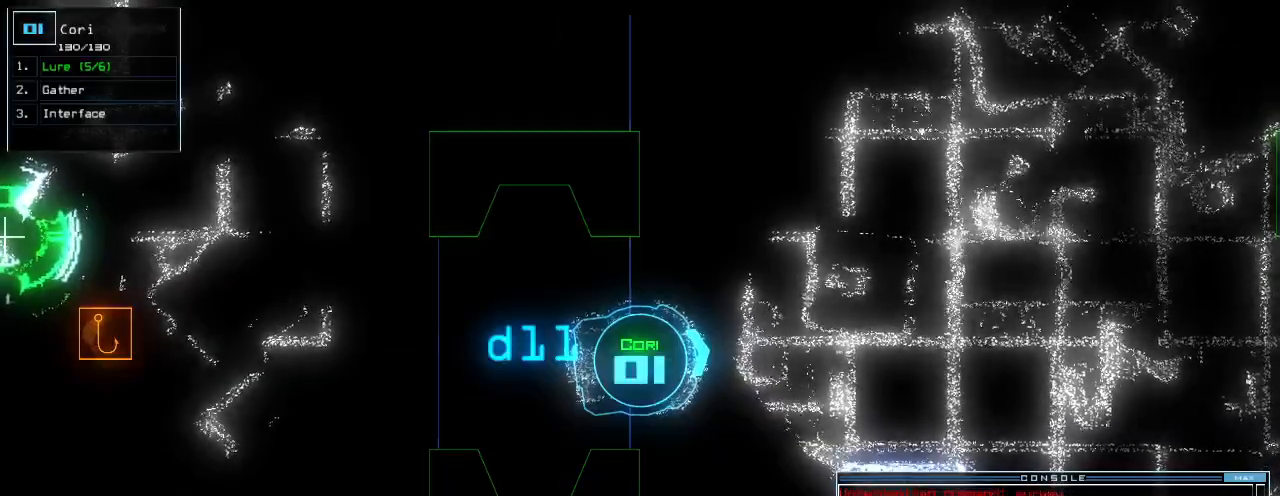
{"keys": [], "events": [[160, "c", "down"], [200, "c", "up"], [260, "c", "down"], [320, "c", "up"]]}
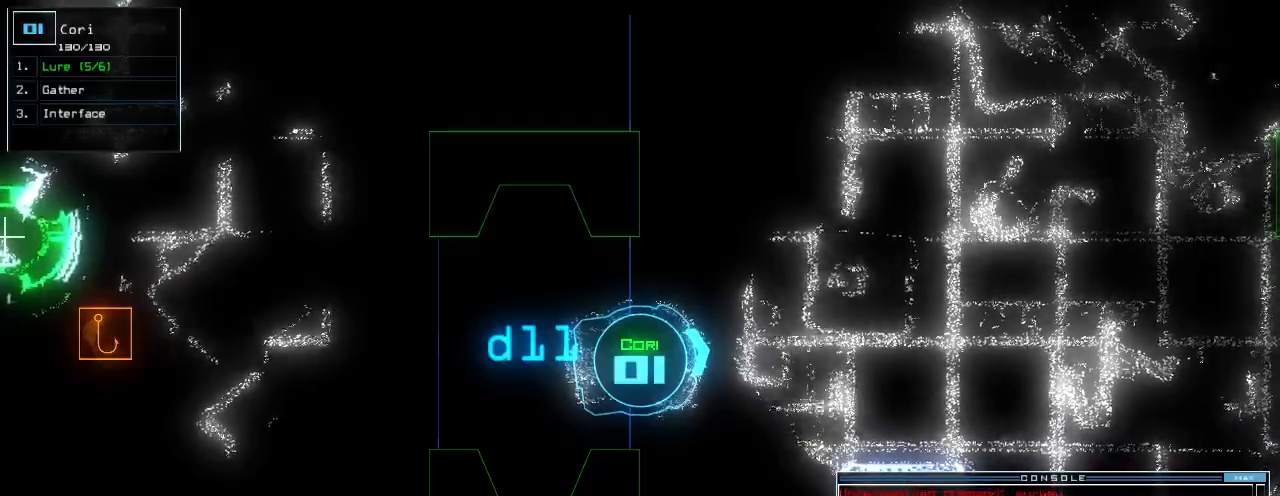
{"keys": [], "events": []}
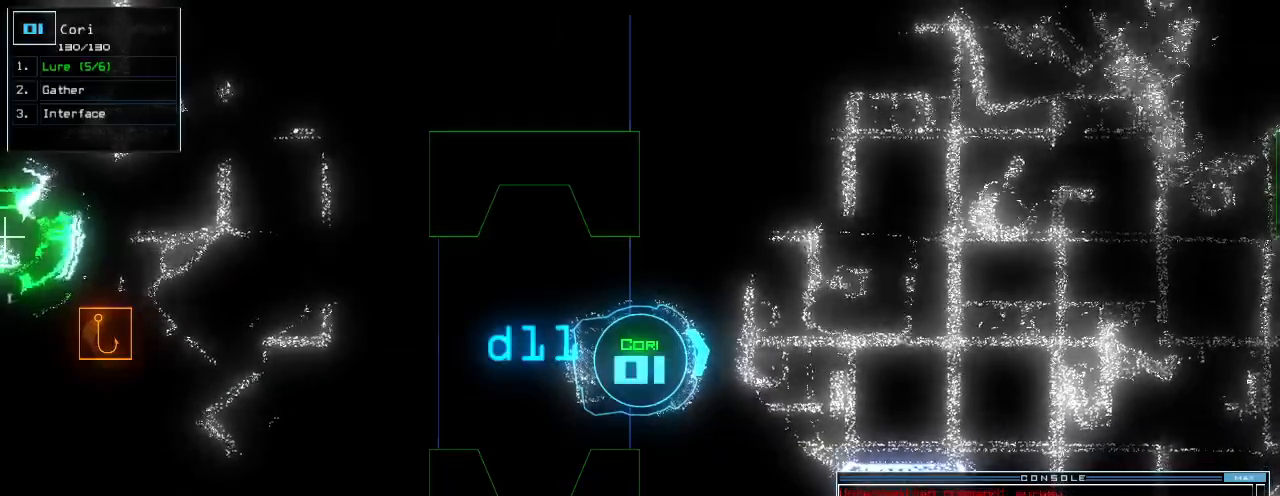
{"keys": ["down"], "events": [[140, "down", "down"], [340, "right", "down"], [420, "right", "up"]]}
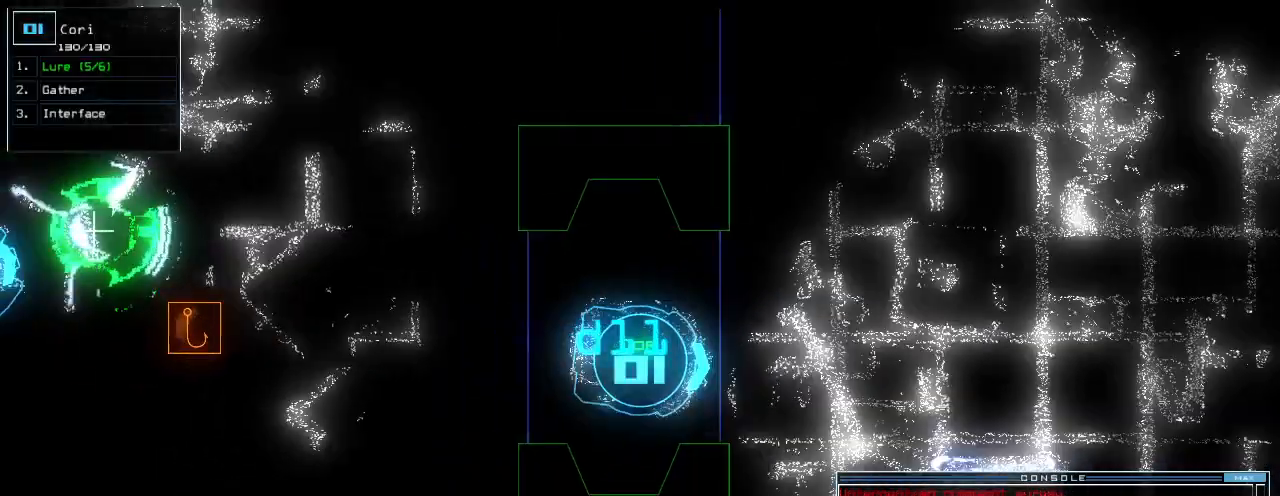
{"keys": ["down"], "events": [[180, "left", "down"], [260, "left", "up"]]}
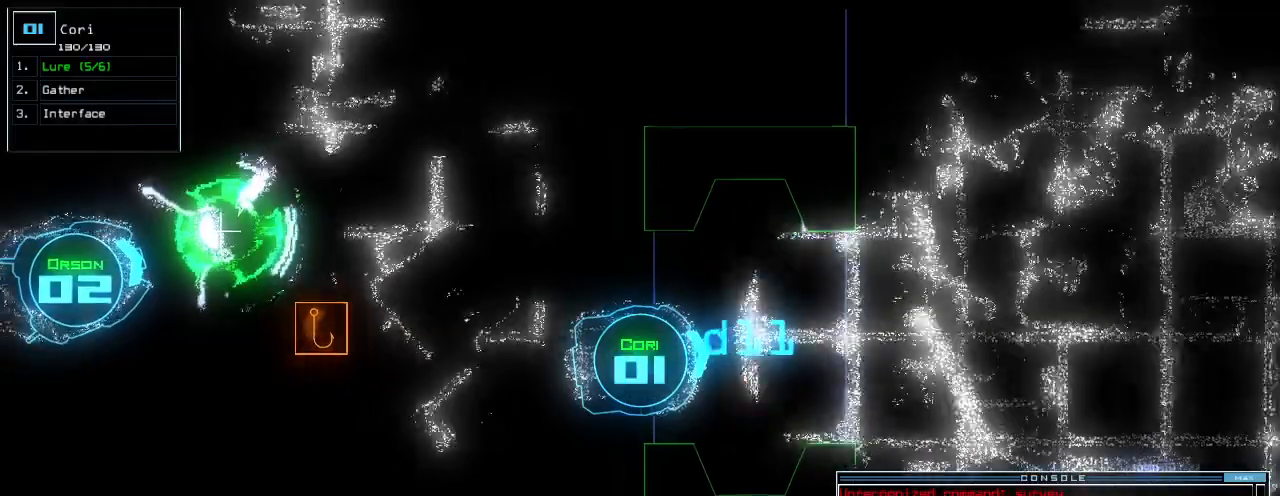
{"keys": ["down"], "events": [[340, "return", "down"], [440, "return", "up"]]}
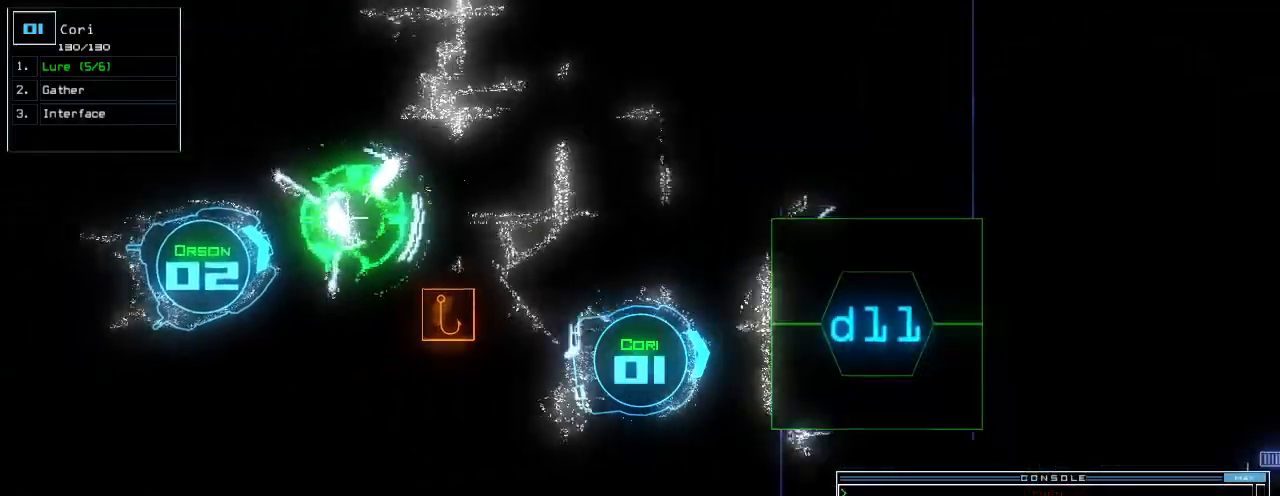
{"keys": [], "events": [[140, "left", "down"], [400, "down", "up"], [400, "left", "up"], [400, "space", "down"], [460, "space", "up"]]}
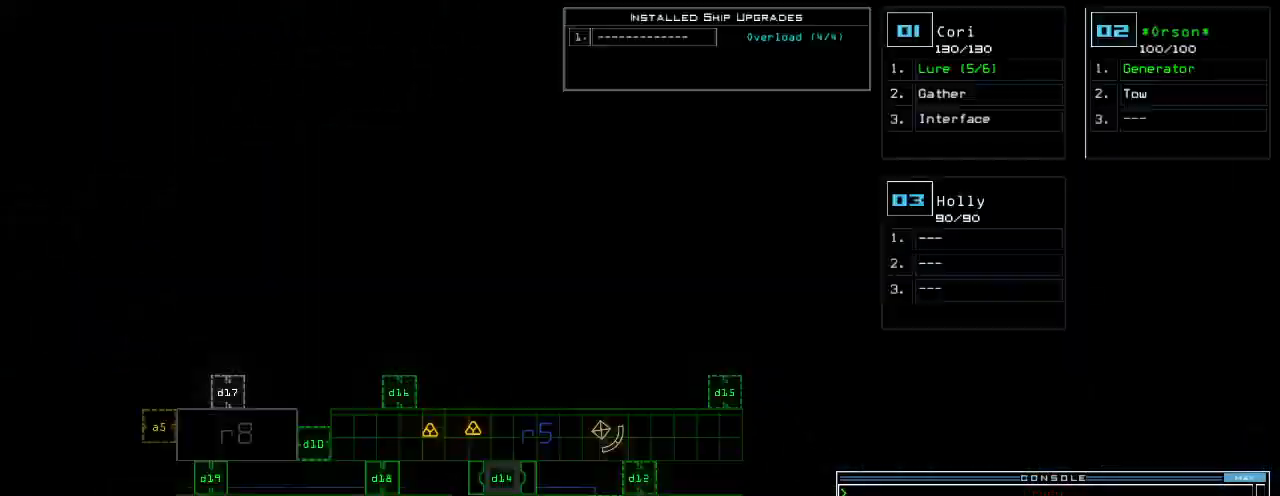
{"keys": [], "events": []}
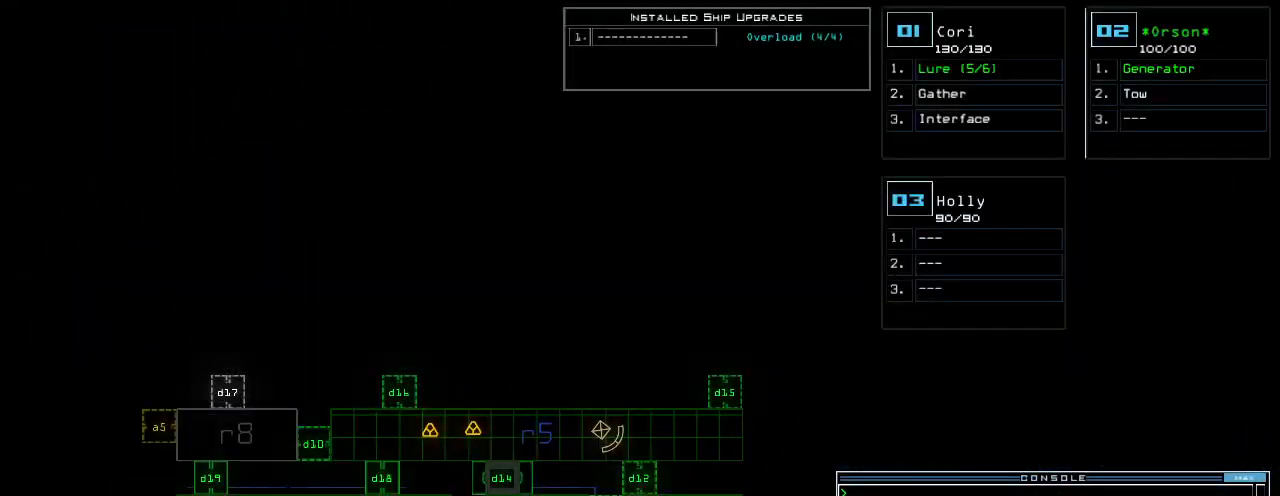
{"keys": [], "events": []}
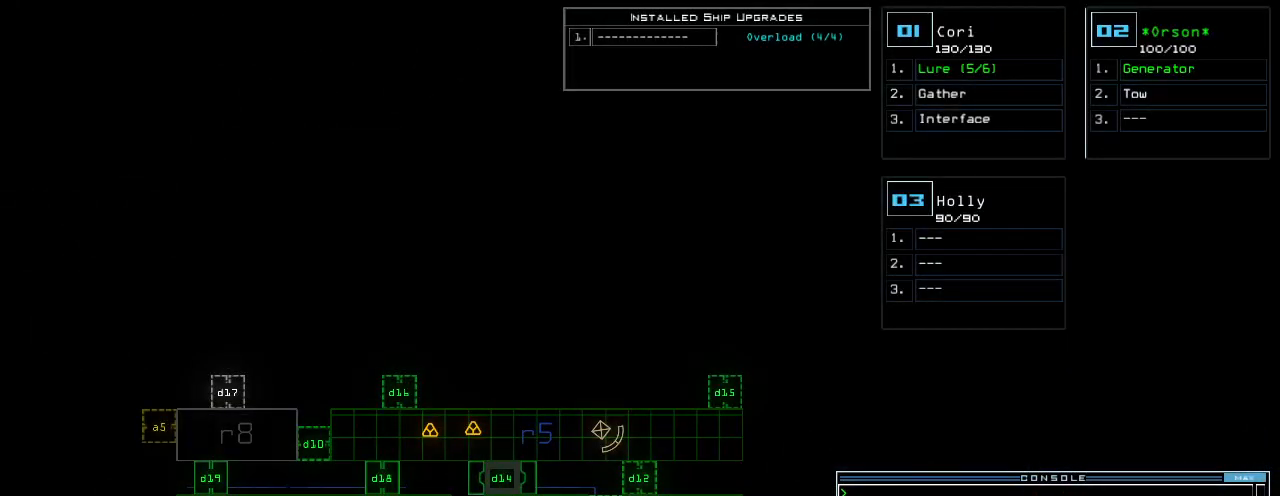
{"keys": ["left", "up"], "events": [[380, "left", "down"], [380, "space", "down"], [400, "up", "down"], [460, "space", "up"]]}
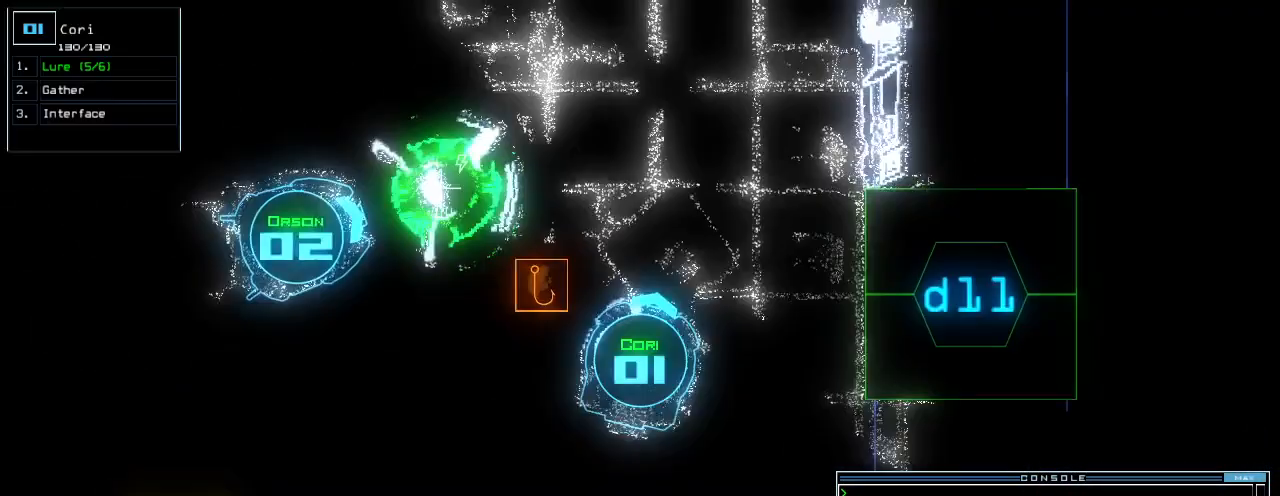
{"keys": [], "events": [[280, "ctrl_l", "down"], [320, "left", "up"], [340, "ctrl_l", "up"], [400, "up", "up"]]}
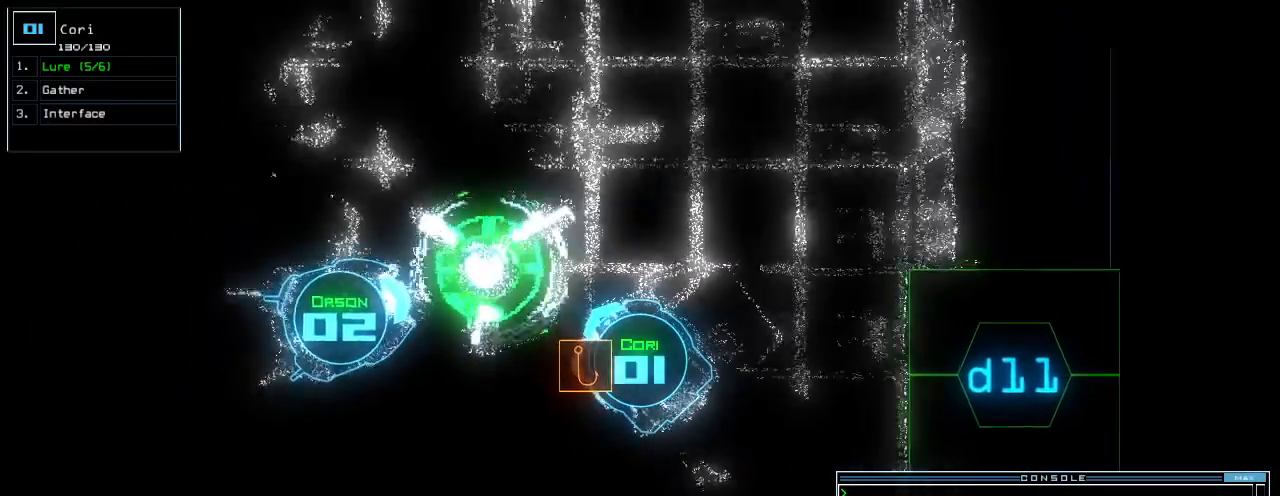
{"keys": [], "events": [[260, "p", "down"], [320, "i", "down"], [380, "p", "up"], [380, "return", "down"], [420, "i", "up"], [420, "return", "up"]]}
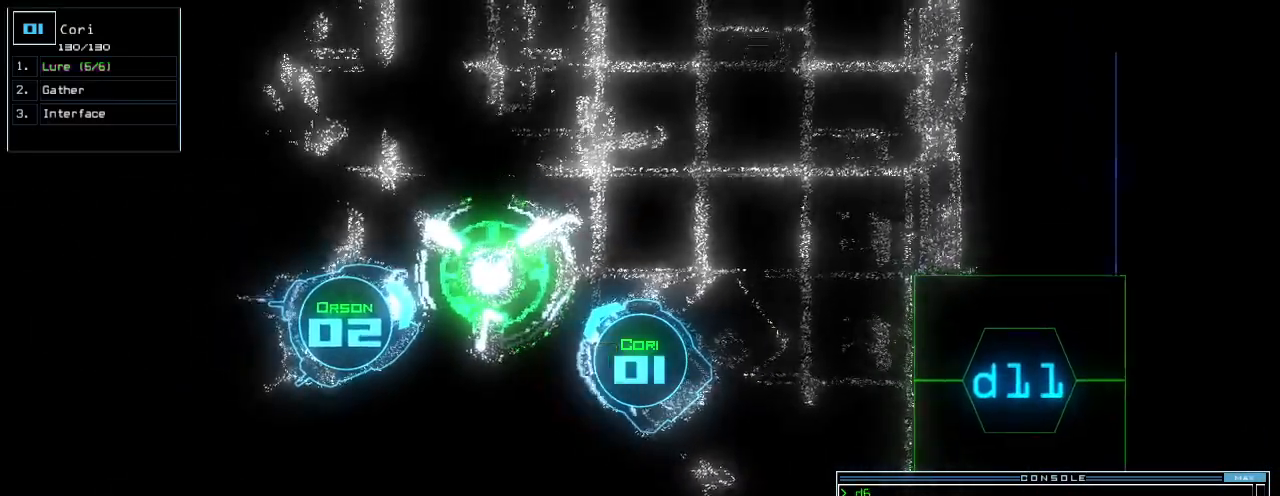
{"keys": ["up"], "events": [[40, "up", "down"], [140, "right", "down"], [300, "right", "up"]]}
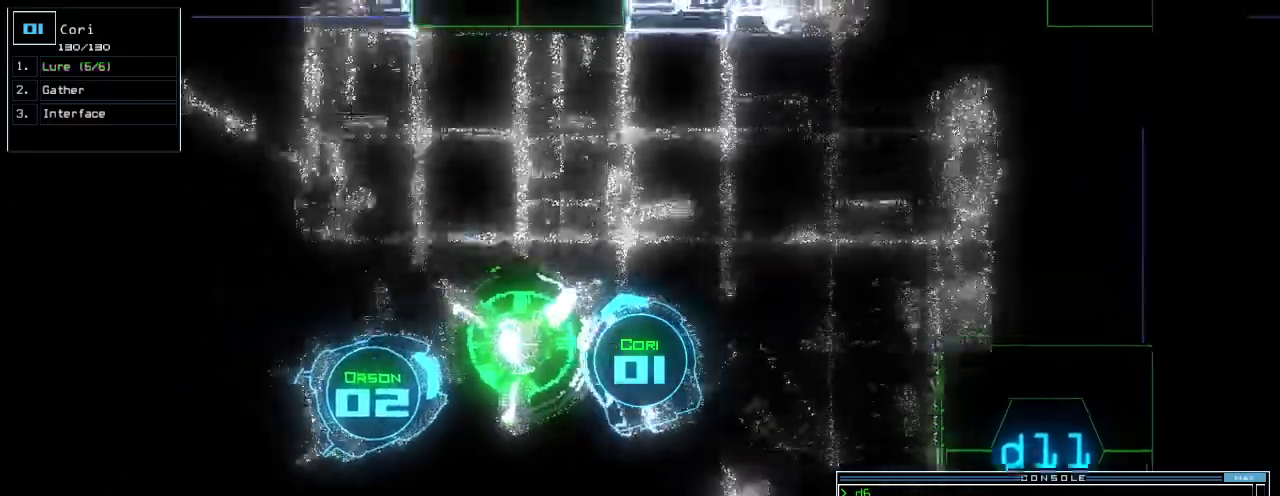
{"keys": ["left", "up"], "events": [[180, "left", "down"], [260, "left", "up"], [420, "left", "down"]]}
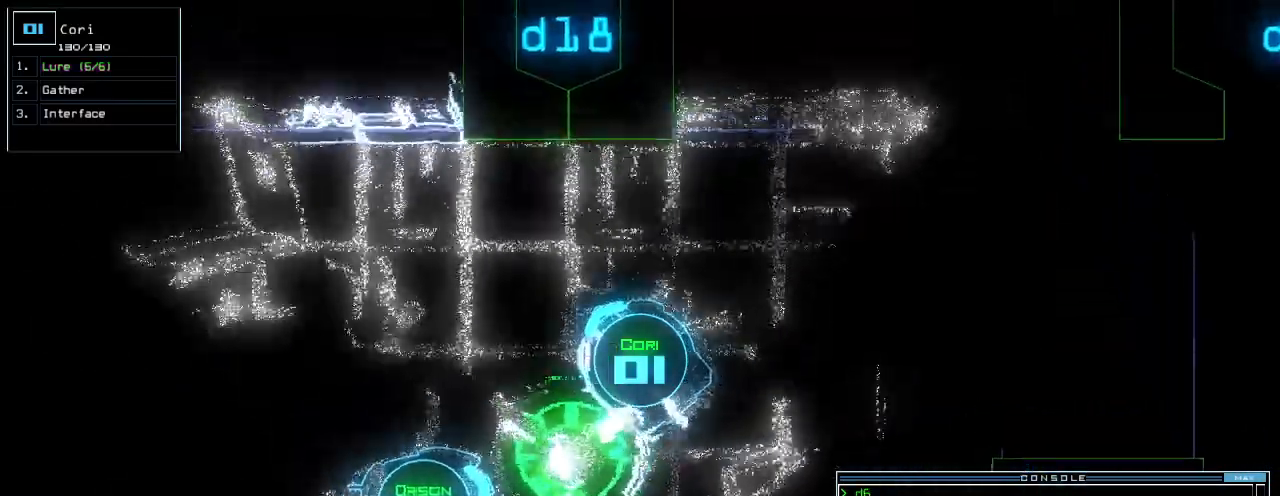
{"keys": ["up"]}